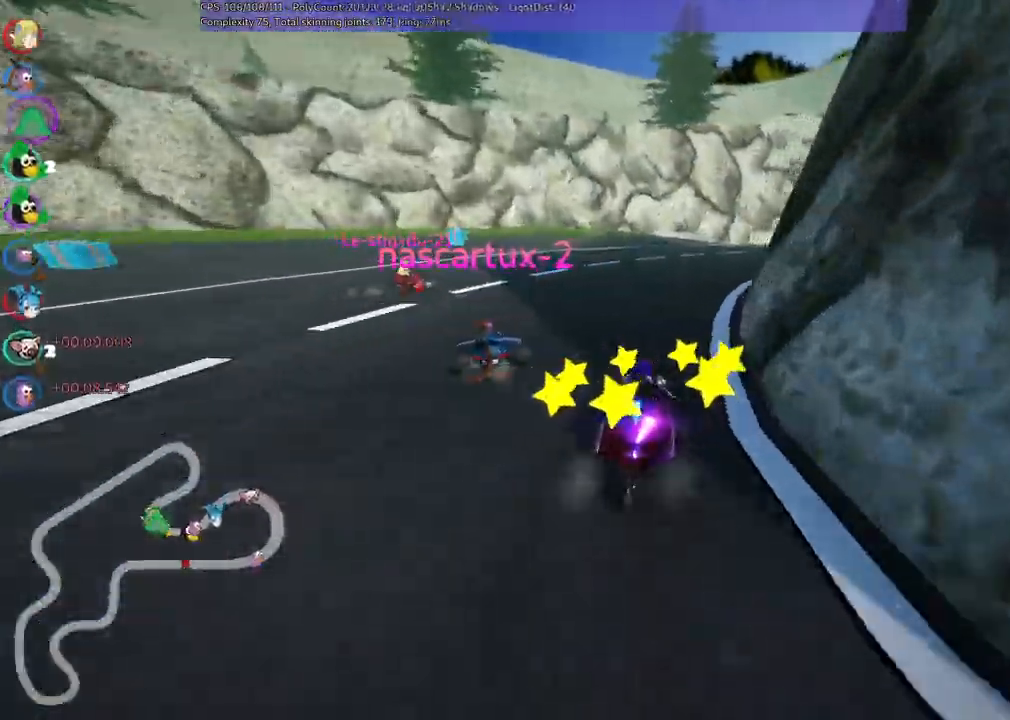
Gameplay with keyboard; each line is a JSON object with the keys held at the frame after it. "events" lists presses ("down") and releases ("up") of ".", "/", "alt_r", "b", "c", "comma", "ctrl_r", "d", "down", "f", "g", "h", "j", "k", "l", "left", "m", "n", "quote", "return", "right", "semicolon", "shift_r", "space", "super", "up" and "v" between this image and that frame as [ms after this image, input, new state], when the widget could be followed in between. No other keys are recorded. Mouse input is not recorded.
{"keys": ["left", "m", "right", "up"], "events": [[250, "m", "down"], [250, "right", "down"], [483, "left", "down"]]}
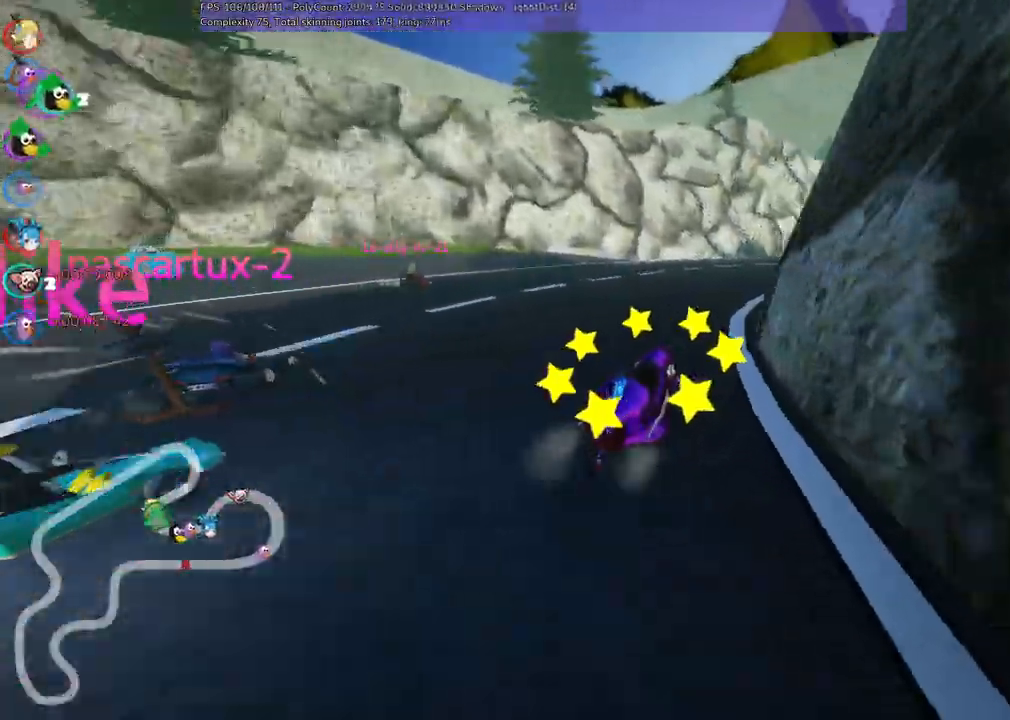
{"keys": ["left", "m", "up"], "events": [[17, "right", "up"], [200, "right", "down"], [483, "right", "up"]]}
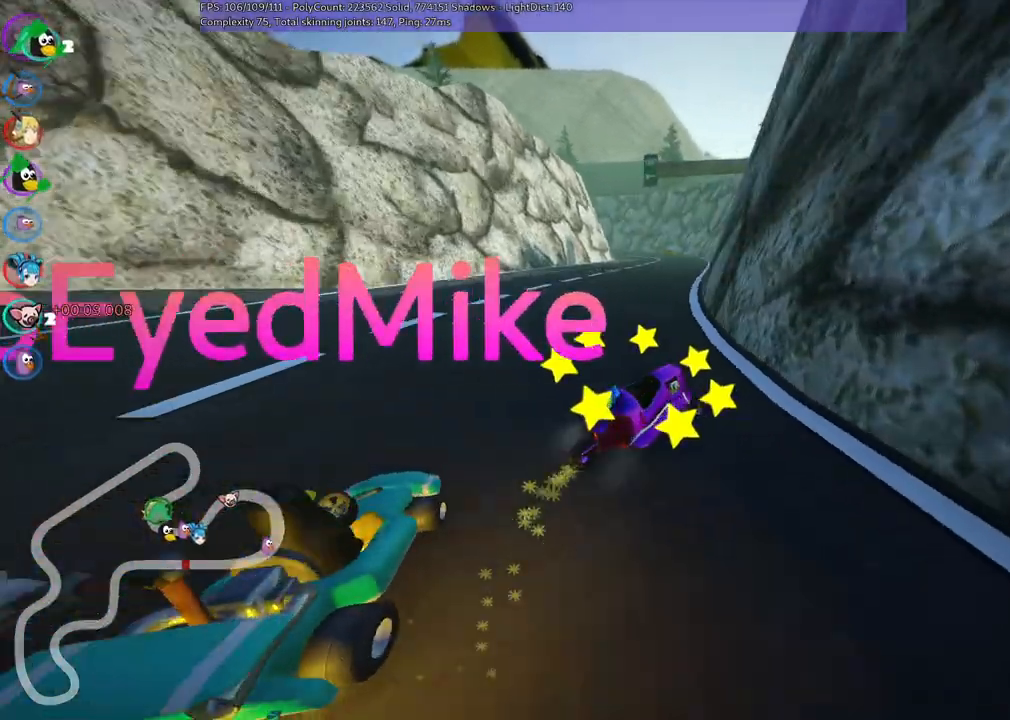
{"keys": ["left", "m", "up"], "events": [[233, "right", "down"], [267, "right", "up"]]}
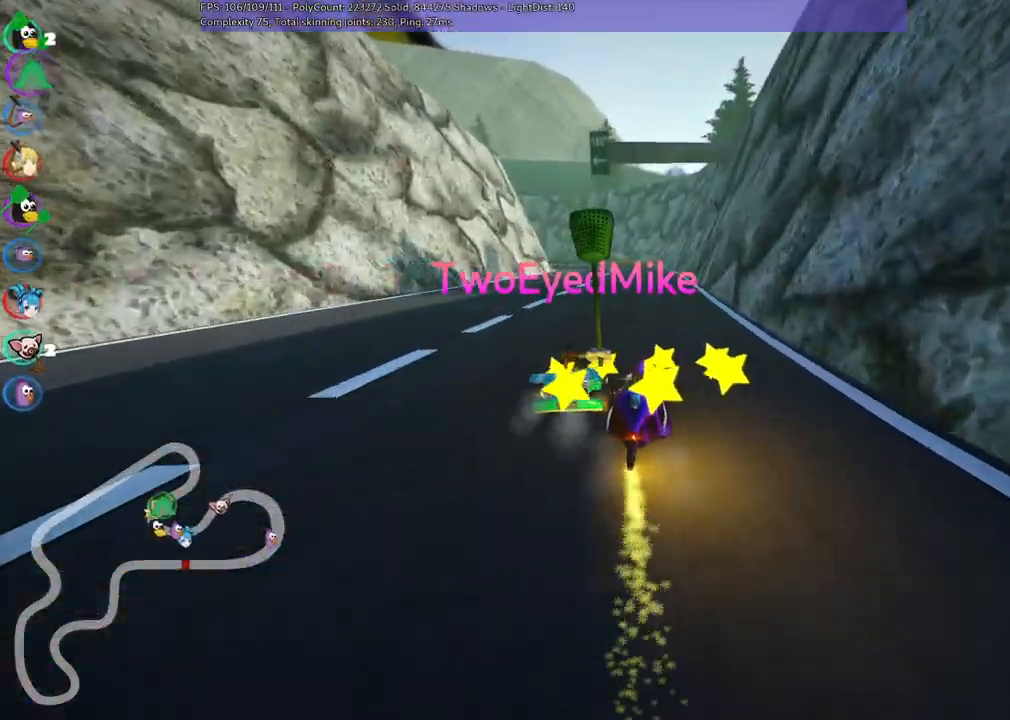
{"keys": ["up"], "events": [[233, "m", "up"], [383, "left", "up"]]}
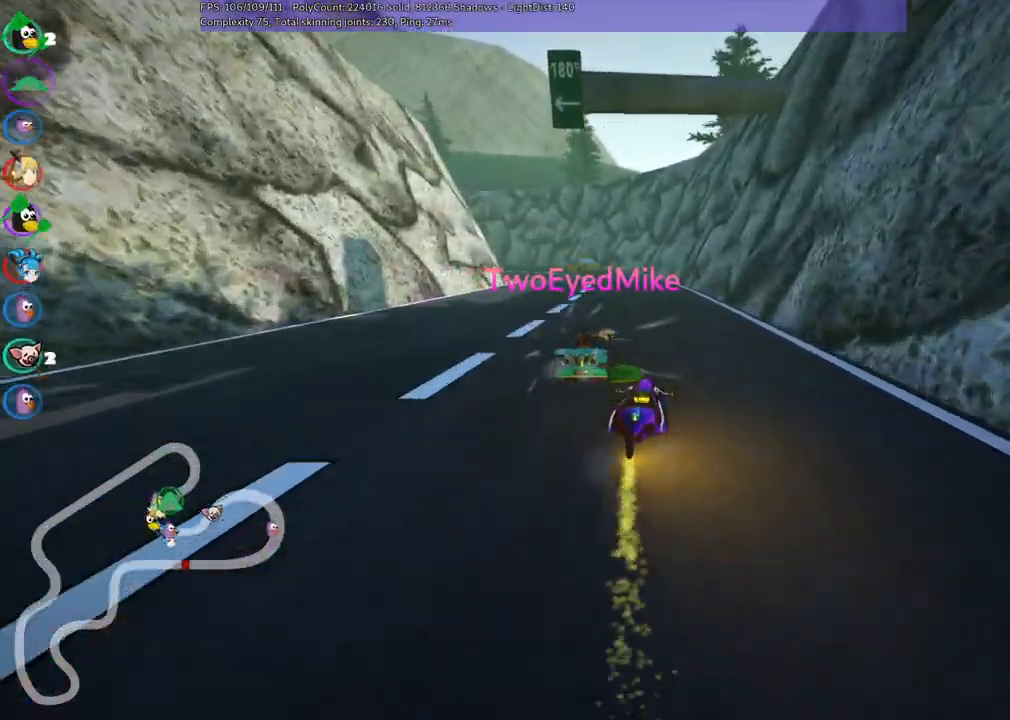
{"keys": ["up"], "events": [[150, "left", "down"], [383, "left", "up"]]}
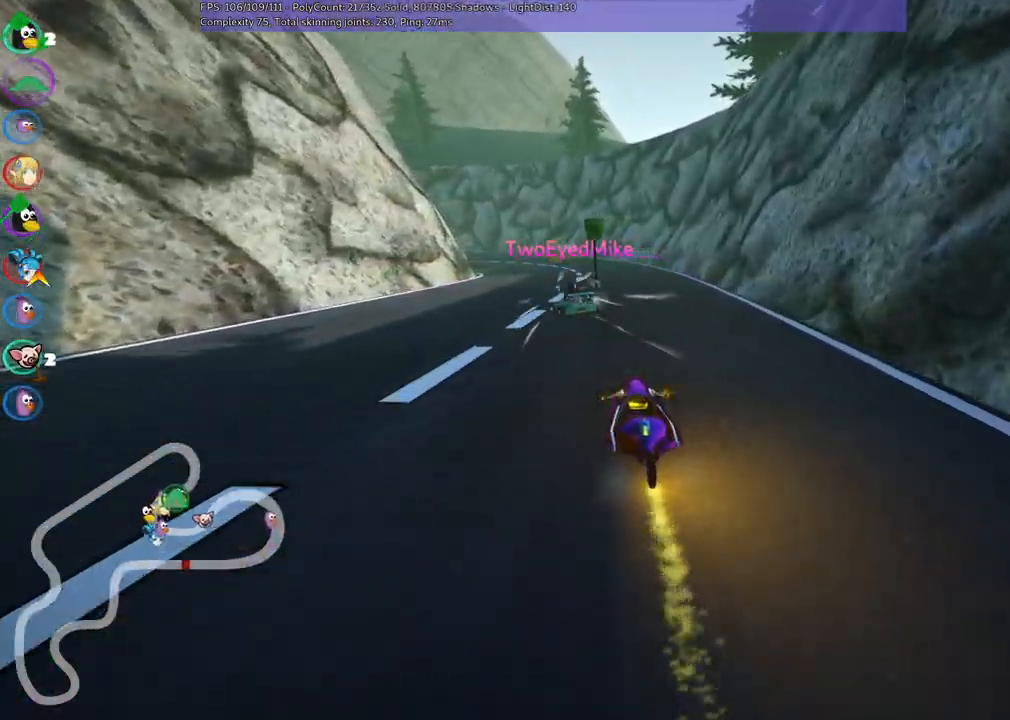
{"keys": ["up"], "events": [[217, "left", "down"], [450, "left", "up"]]}
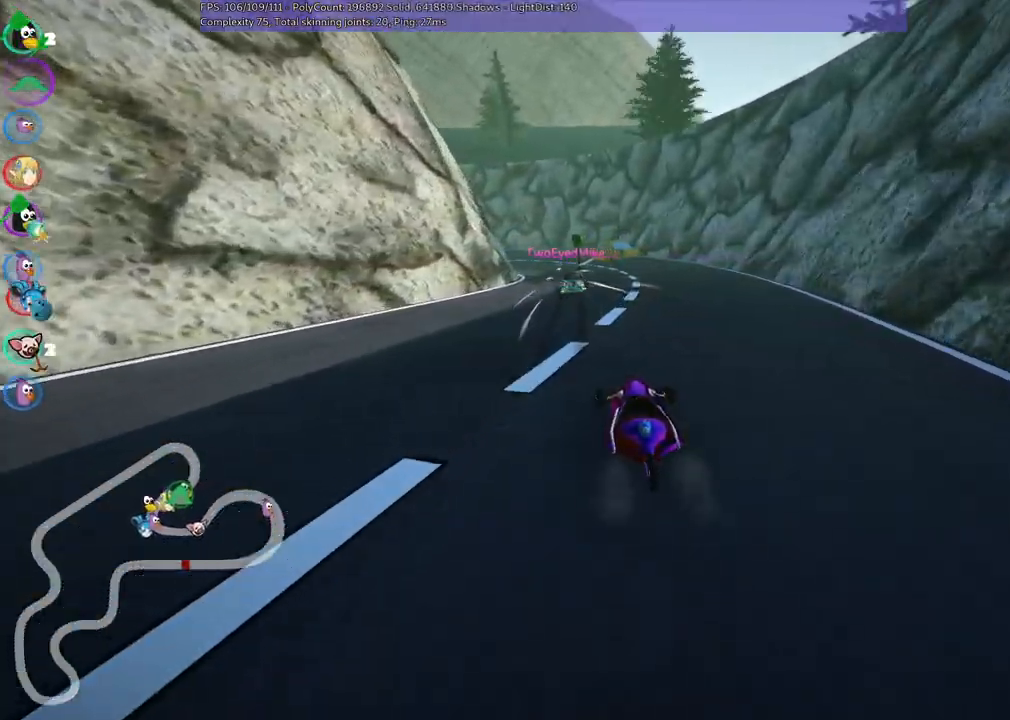
{"keys": ["up"], "events": []}
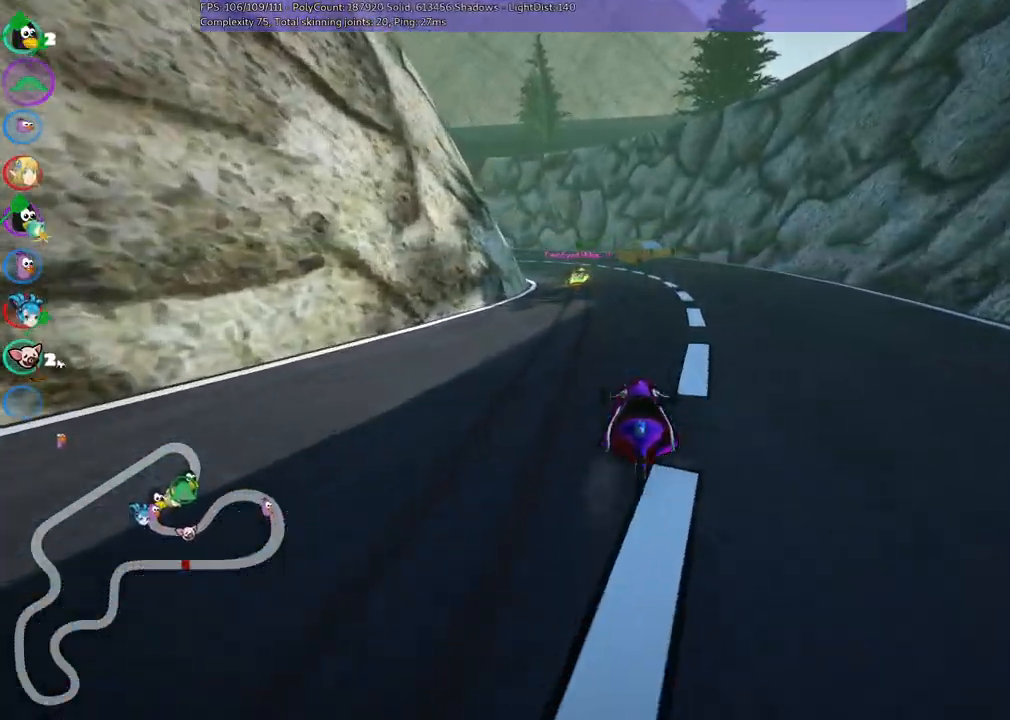
{"keys": ["m", "right", "up"], "events": [[250, "left", "down"], [250, "m", "down"], [350, "right", "down"], [383, "left", "up"]]}
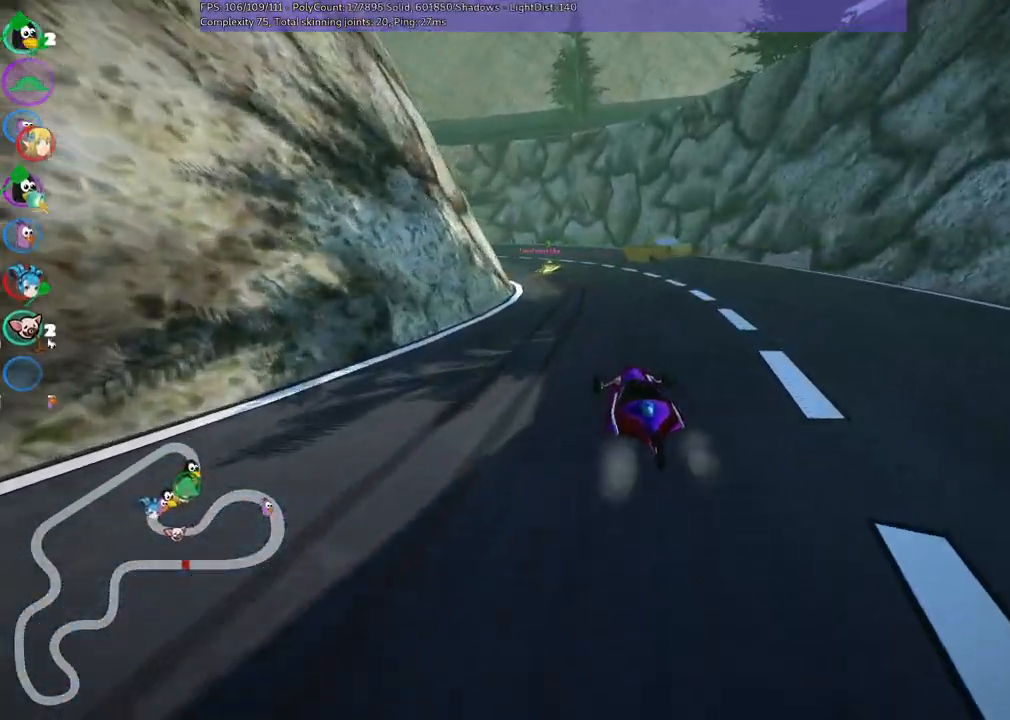
{"keys": ["m", "right", "up"], "events": [[117, "left", "down"], [217, "left", "up"], [450, "left", "down"], [500, "left", "up"]]}
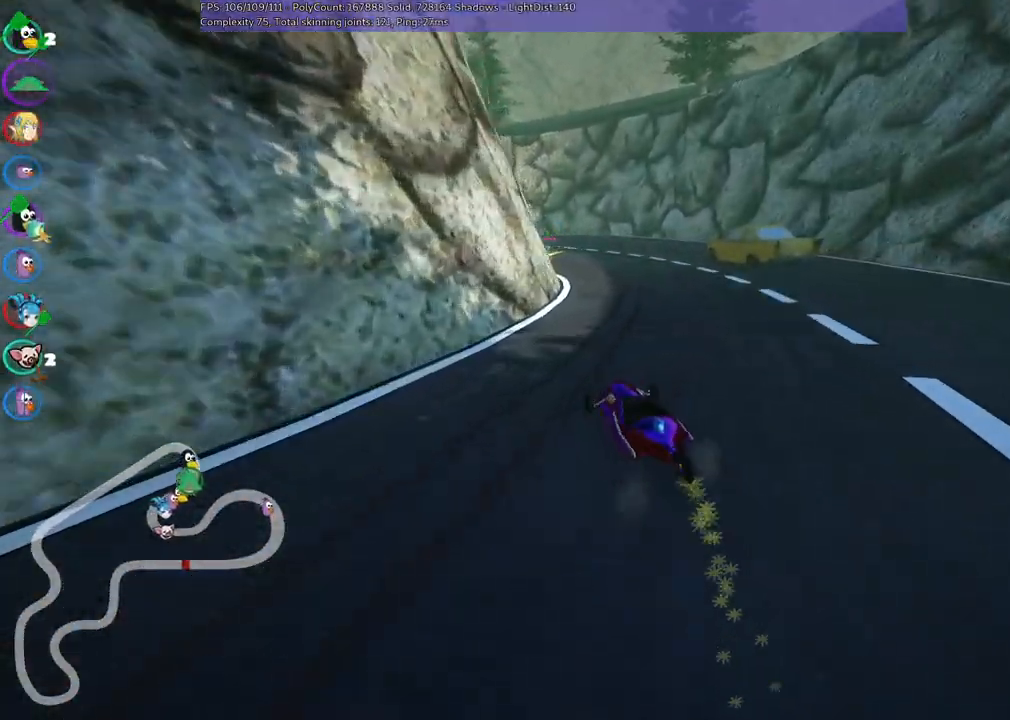
{"keys": ["m", "right", "up"], "events": [[150, "left", "down"], [233, "left", "up"]]}
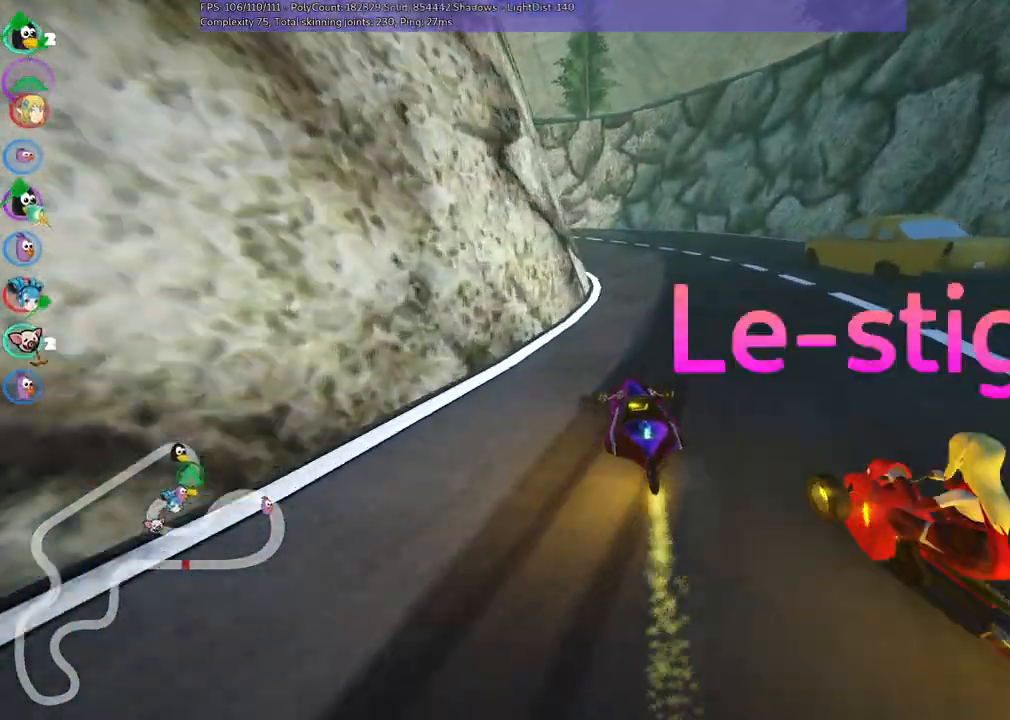
{"keys": ["m", "right", "up"], "events": [[100, "left", "down"], [150, "left", "up"], [383, "left", "down"], [467, "left", "up"]]}
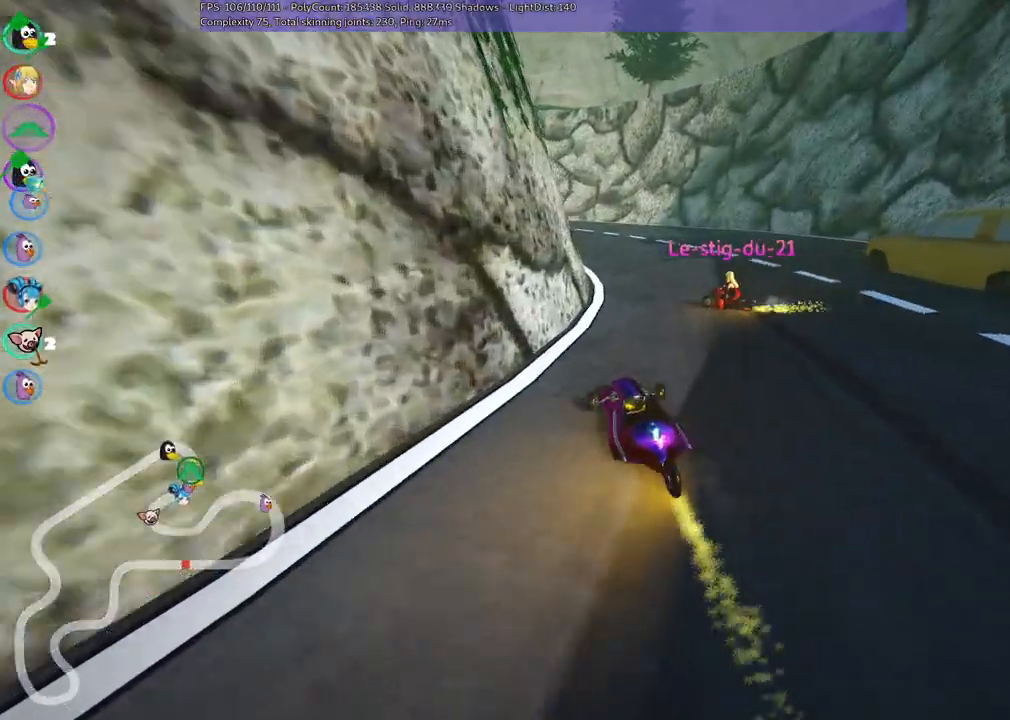
{"keys": ["m", "right", "up"], "events": [[117, "left", "down"], [217, "left", "up"], [350, "left", "down"], [400, "left", "up"]]}
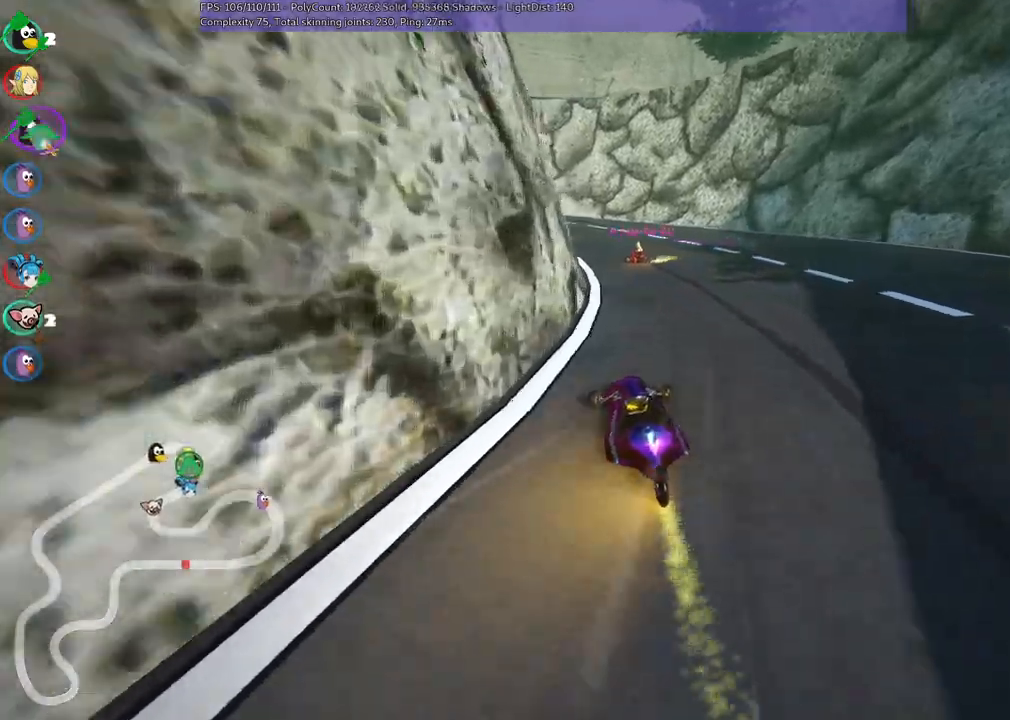
{"keys": ["m", "right", "up"], "events": [[33, "left", "down"], [83, "left", "up"], [217, "left", "down"], [267, "left", "up"], [417, "left", "down"], [450, "left", "up"]]}
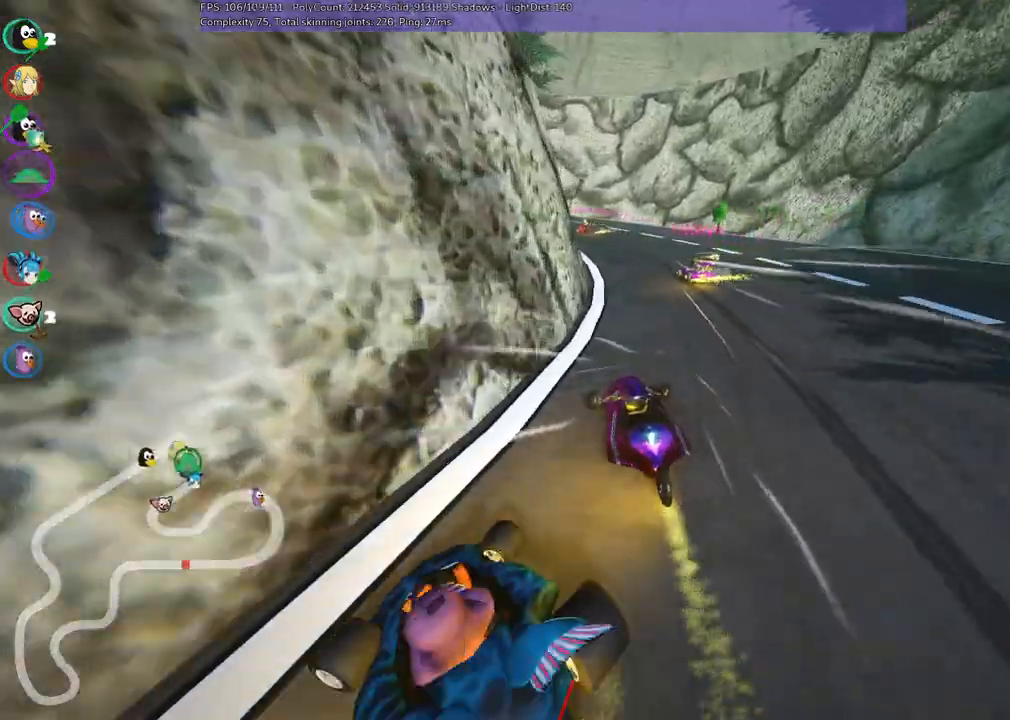
{"keys": ["m", "right", "up"], "events": [[50, "left", "down"], [100, "left", "up"], [183, "left", "down"], [283, "left", "up"], [383, "left", "down"], [467, "left", "up"]]}
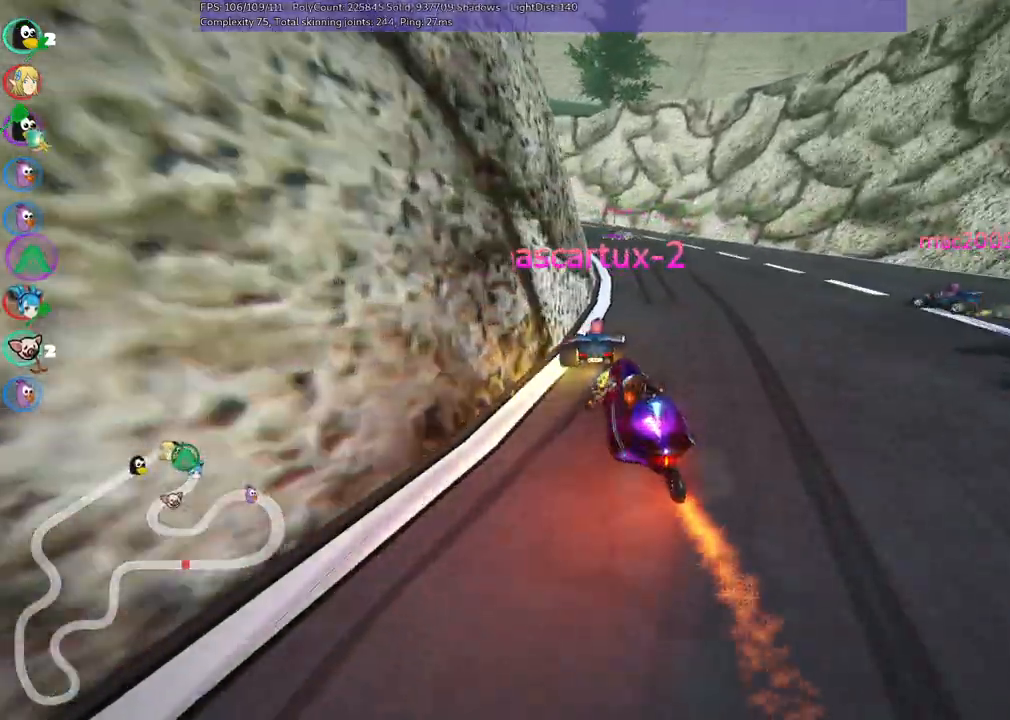
{"keys": ["up"], "events": [[350, "m", "up"], [350, "right", "up"]]}
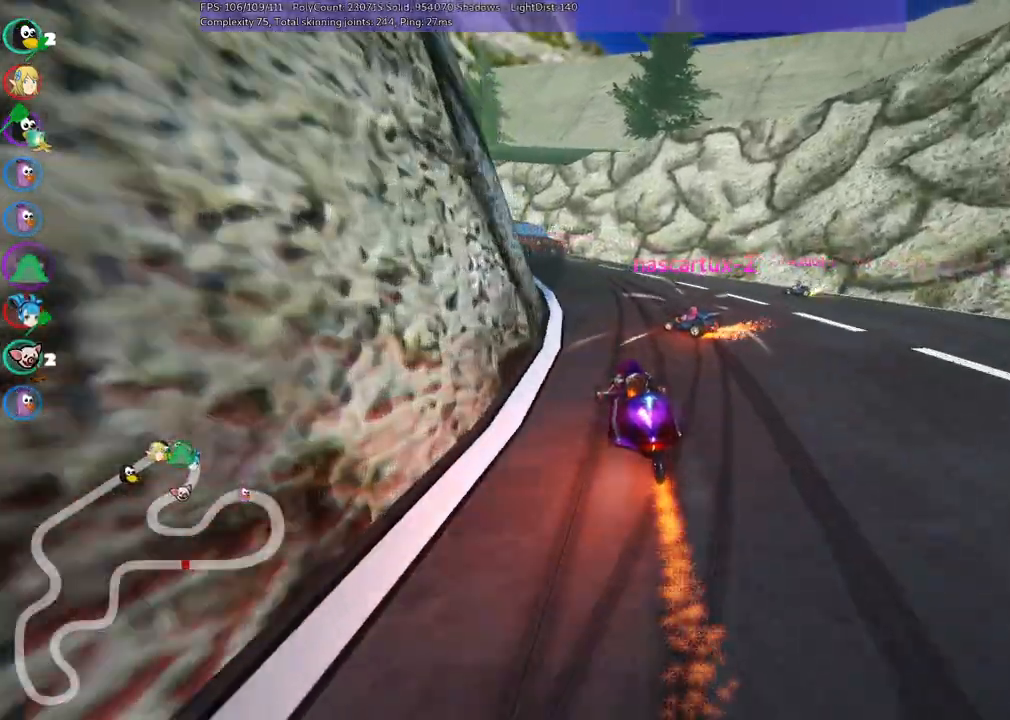
{"keys": ["up"], "events": []}
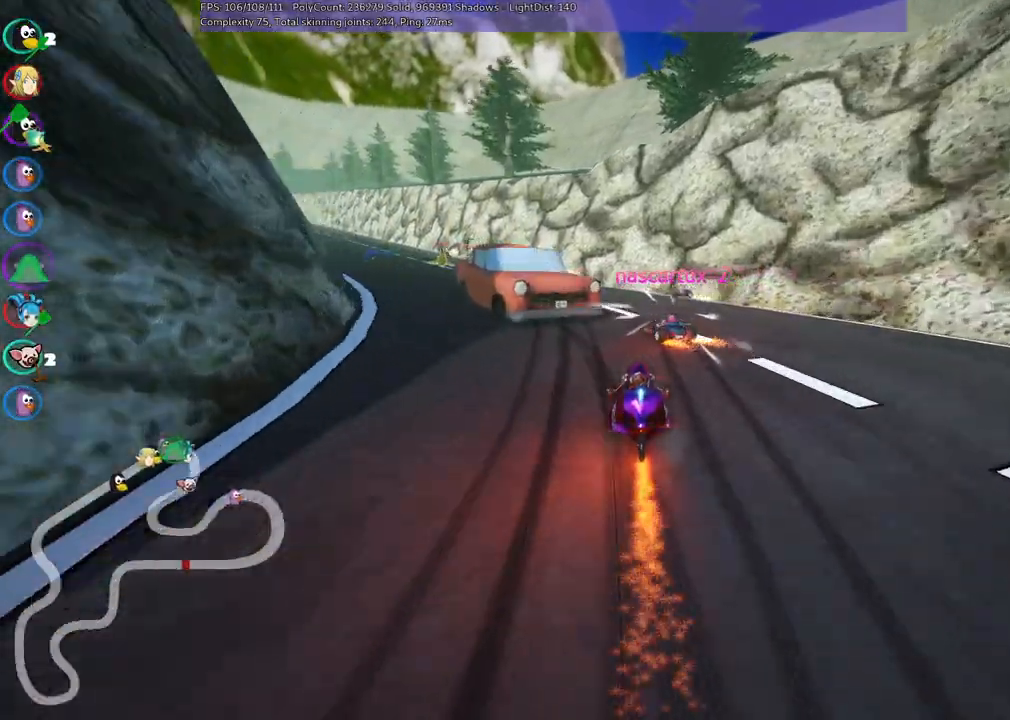
{"keys": ["left", "up"], "events": [[33, "right", "down"], [217, "left", "down"], [217, "right", "up"], [283, "m", "down"], [450, "m", "up"]]}
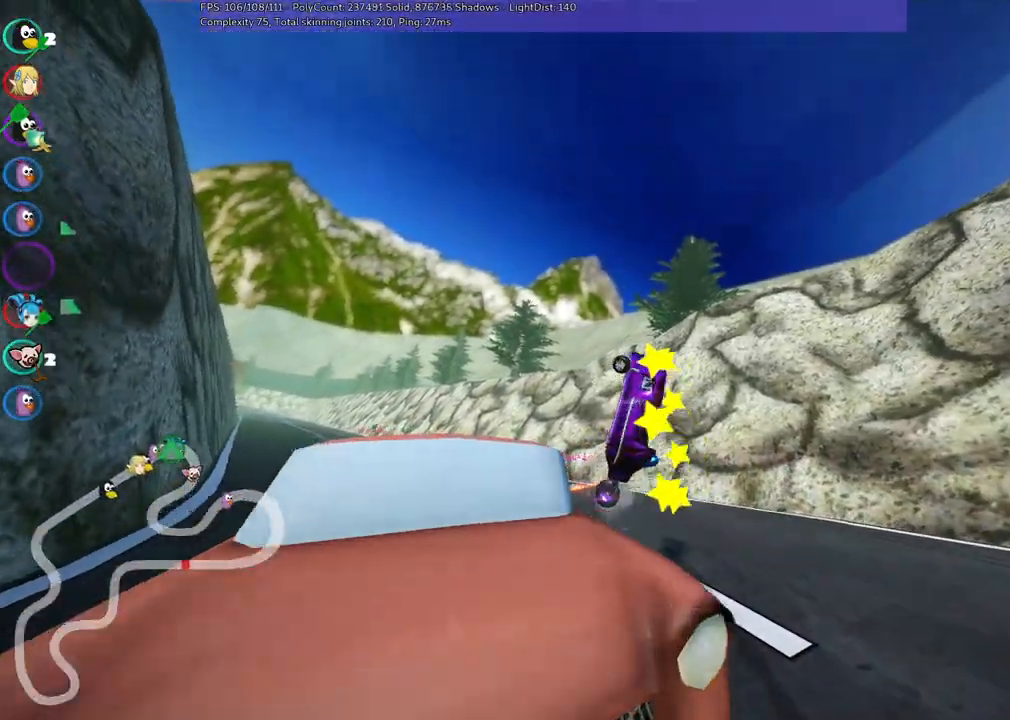
{"keys": ["left", "up"], "events": []}
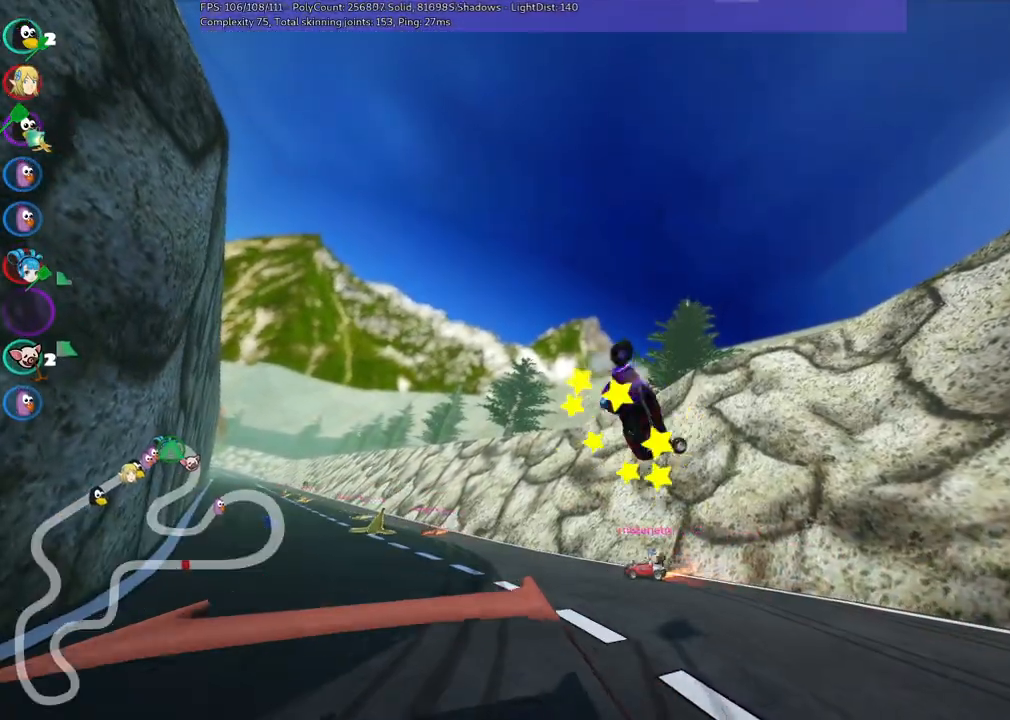
{"keys": ["left", "up"], "events": []}
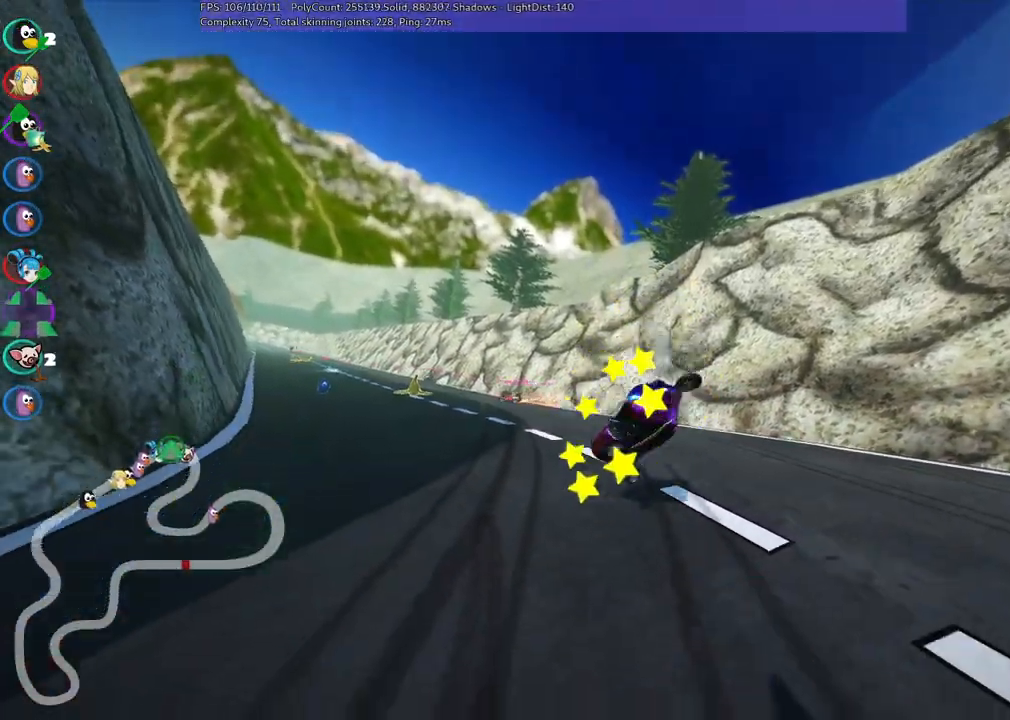
{"keys": ["left", "up"], "events": []}
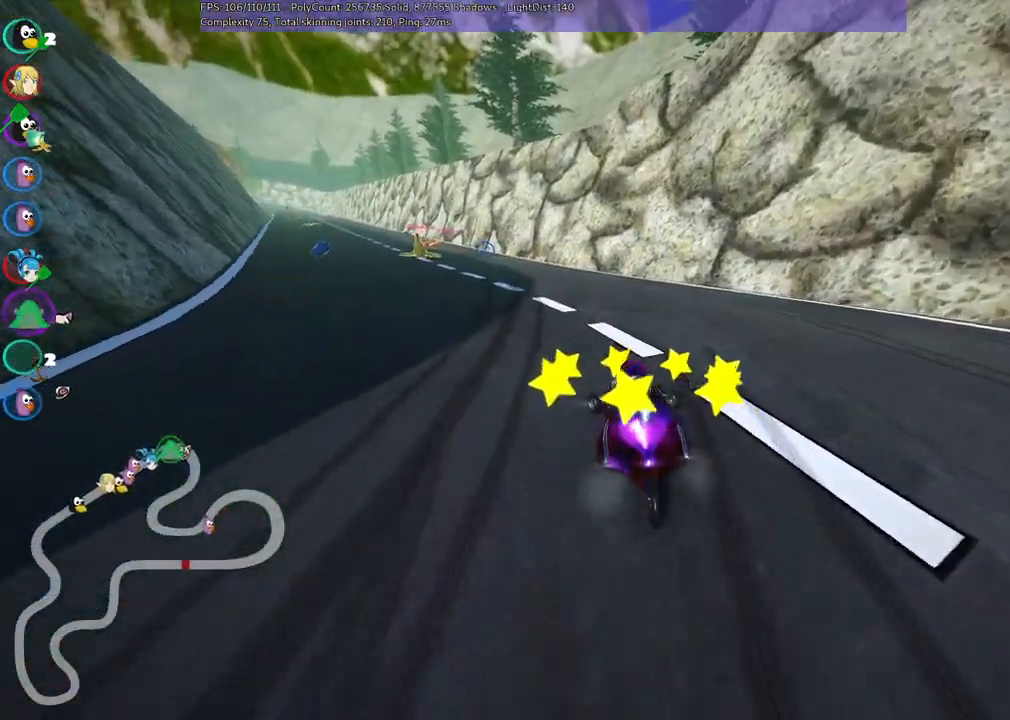
{"keys": ["left", "up"], "events": []}
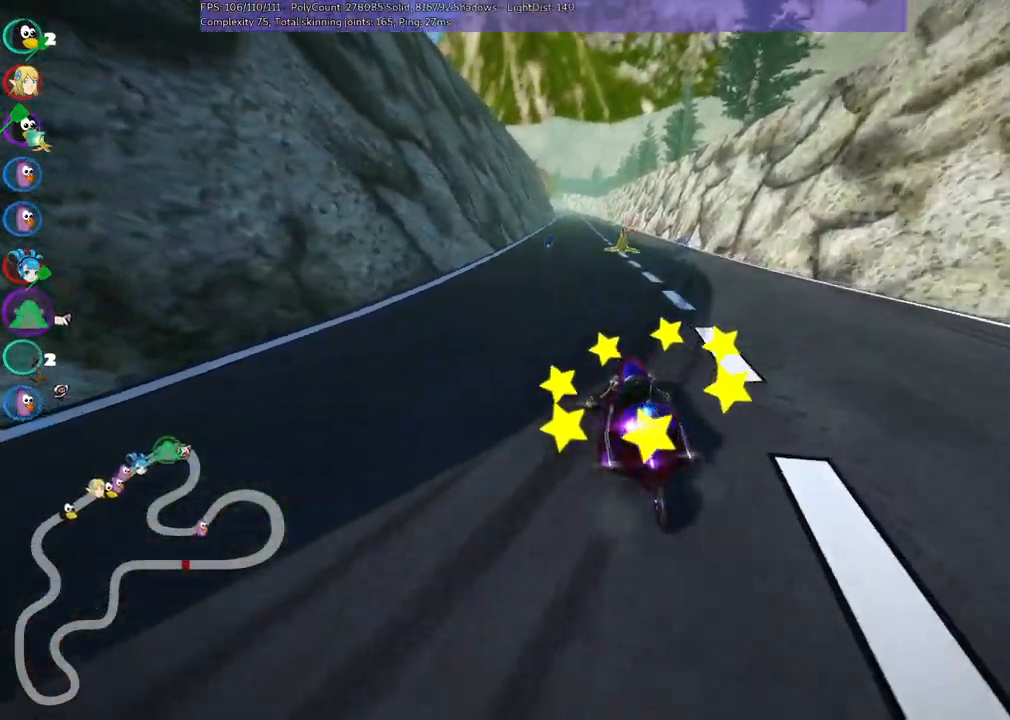
{"keys": ["left", "m", "up"], "events": [[150, "left", "up"], [200, "m", "down"], [200, "right", "down"], [300, "left", "down"], [433, "right", "up"]]}
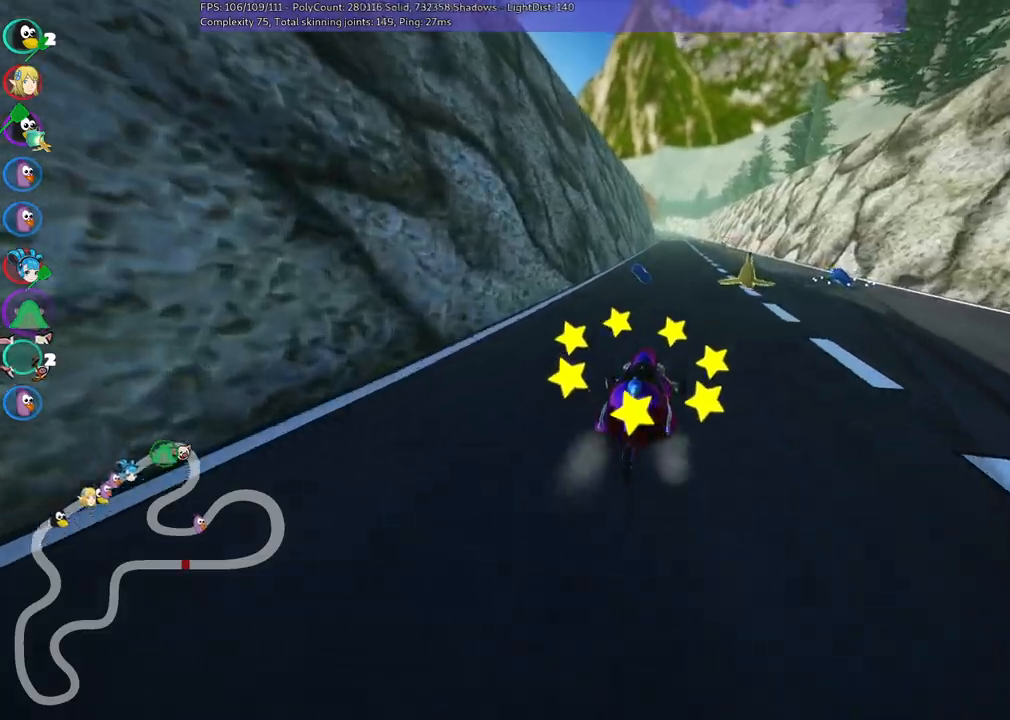
{"keys": ["left", "m", "up"], "events": []}
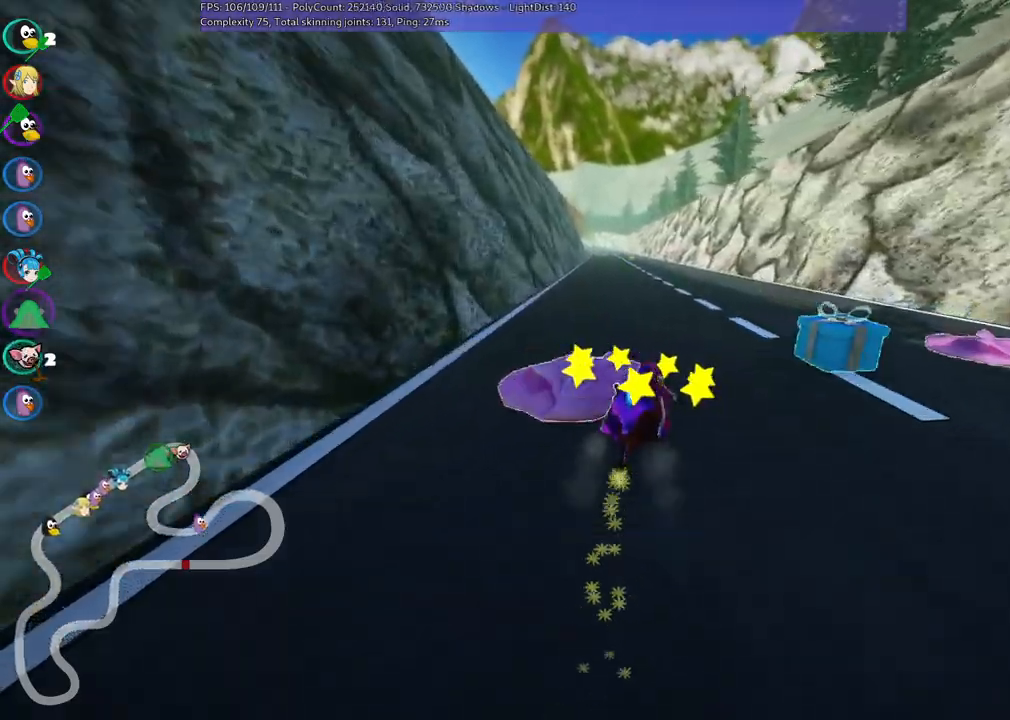
{"keys": ["m", "right", "up"], "events": [[450, "right", "down"], [500, "left", "up"]]}
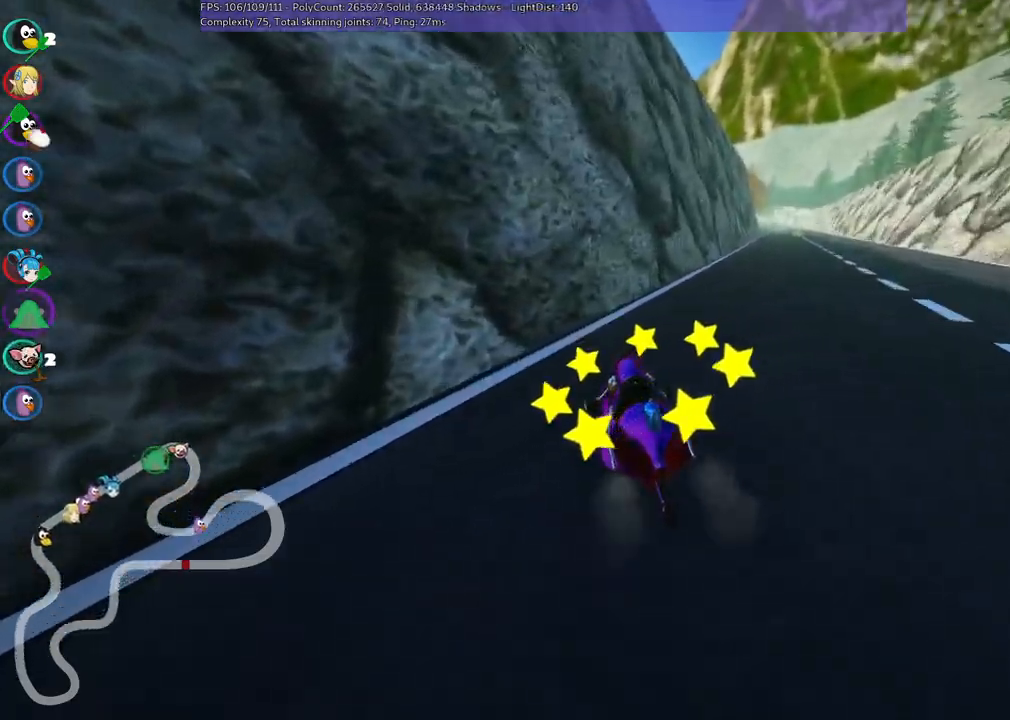
{"keys": ["b", "right", "up"], "events": [[50, "m", "up"], [433, "b", "down"]]}
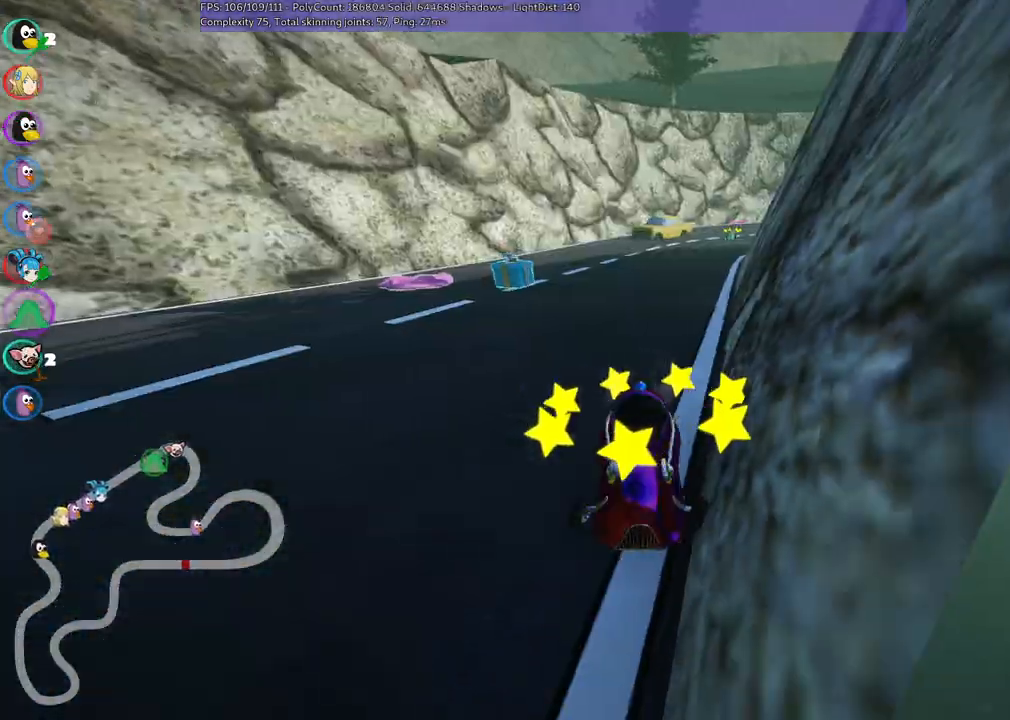
{"keys": ["up"], "events": [[250, "b", "up"], [483, "right", "up"]]}
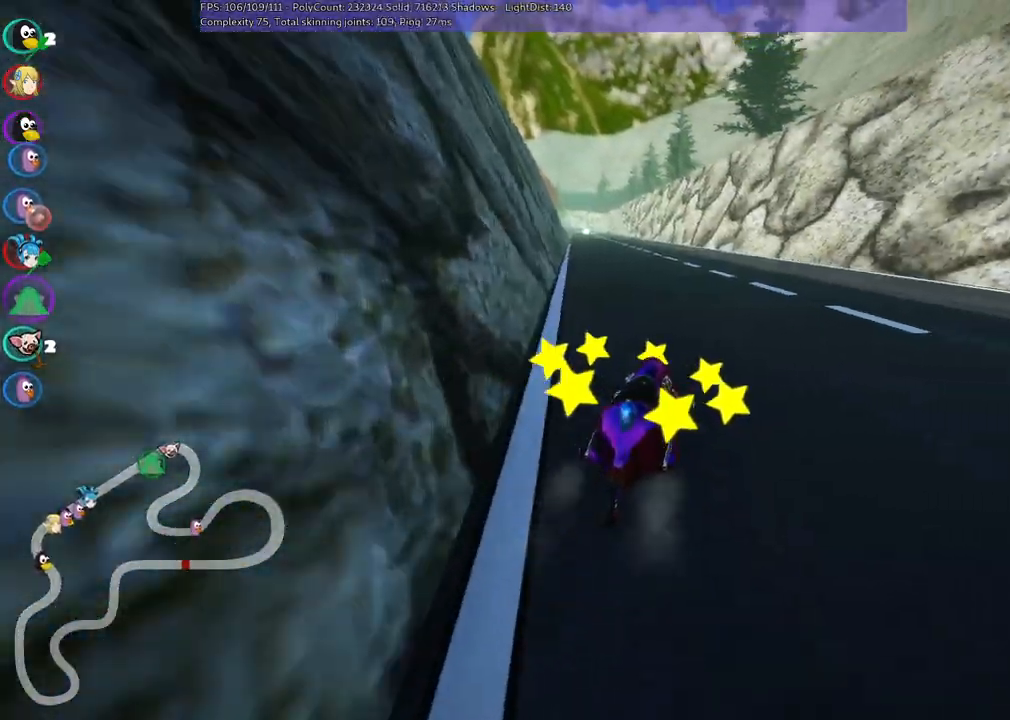
{"keys": ["m", "right", "up"], "events": [[83, "left", "down"], [83, "m", "down"], [217, "right", "down"], [267, "left", "up"]]}
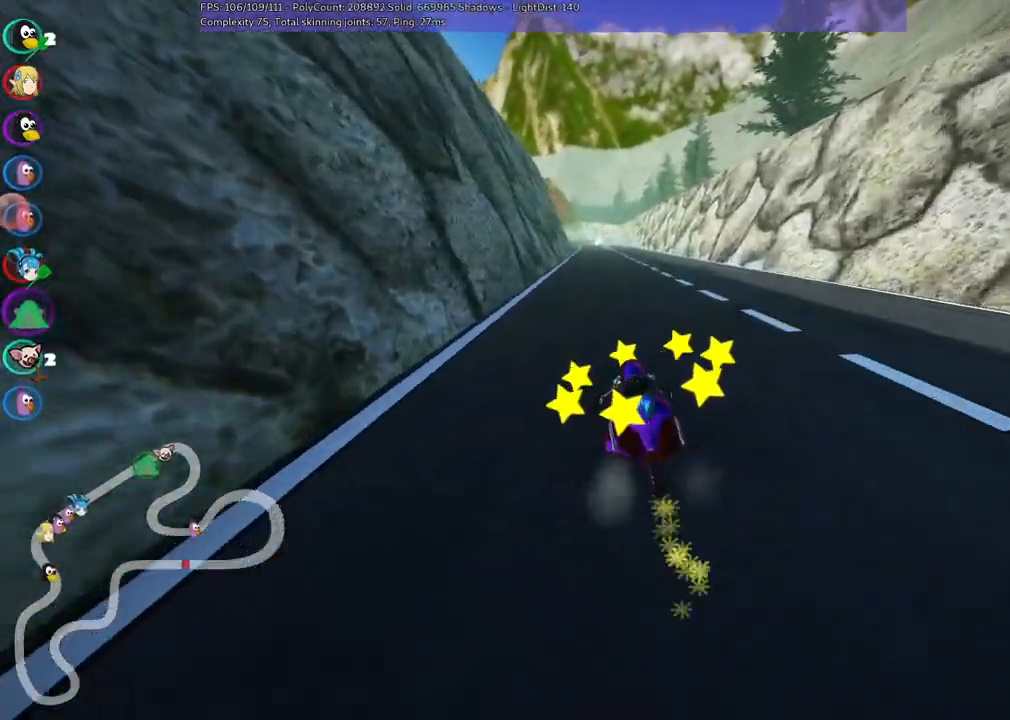
{"keys": ["m", "right", "up"], "events": []}
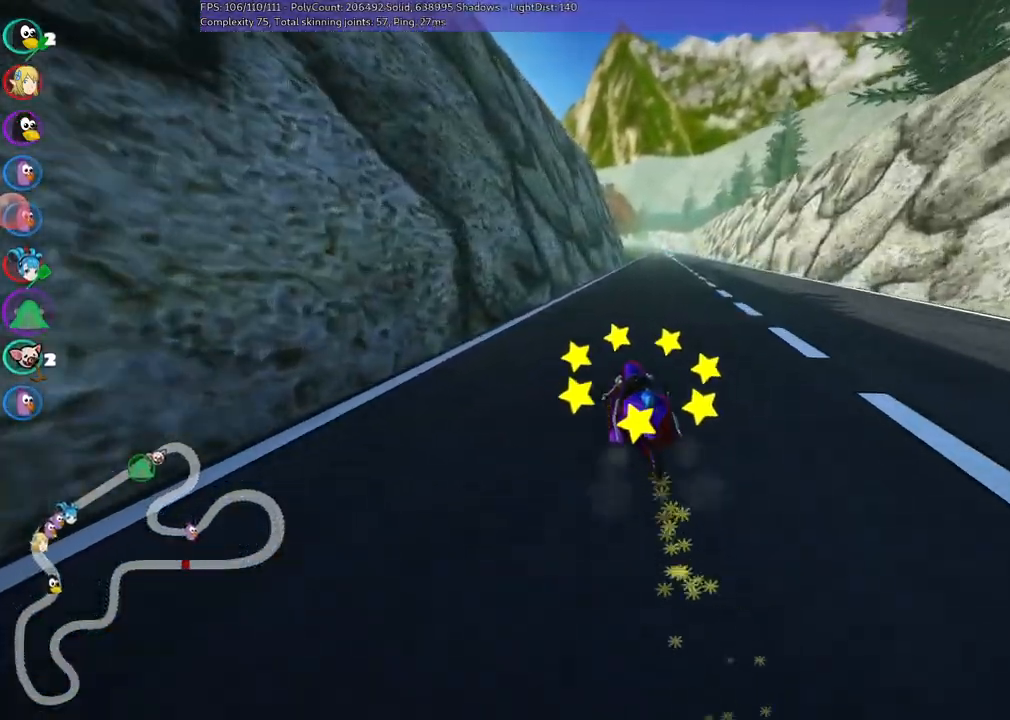
{"keys": ["up"], "events": [[250, "m", "up"], [450, "right", "up"]]}